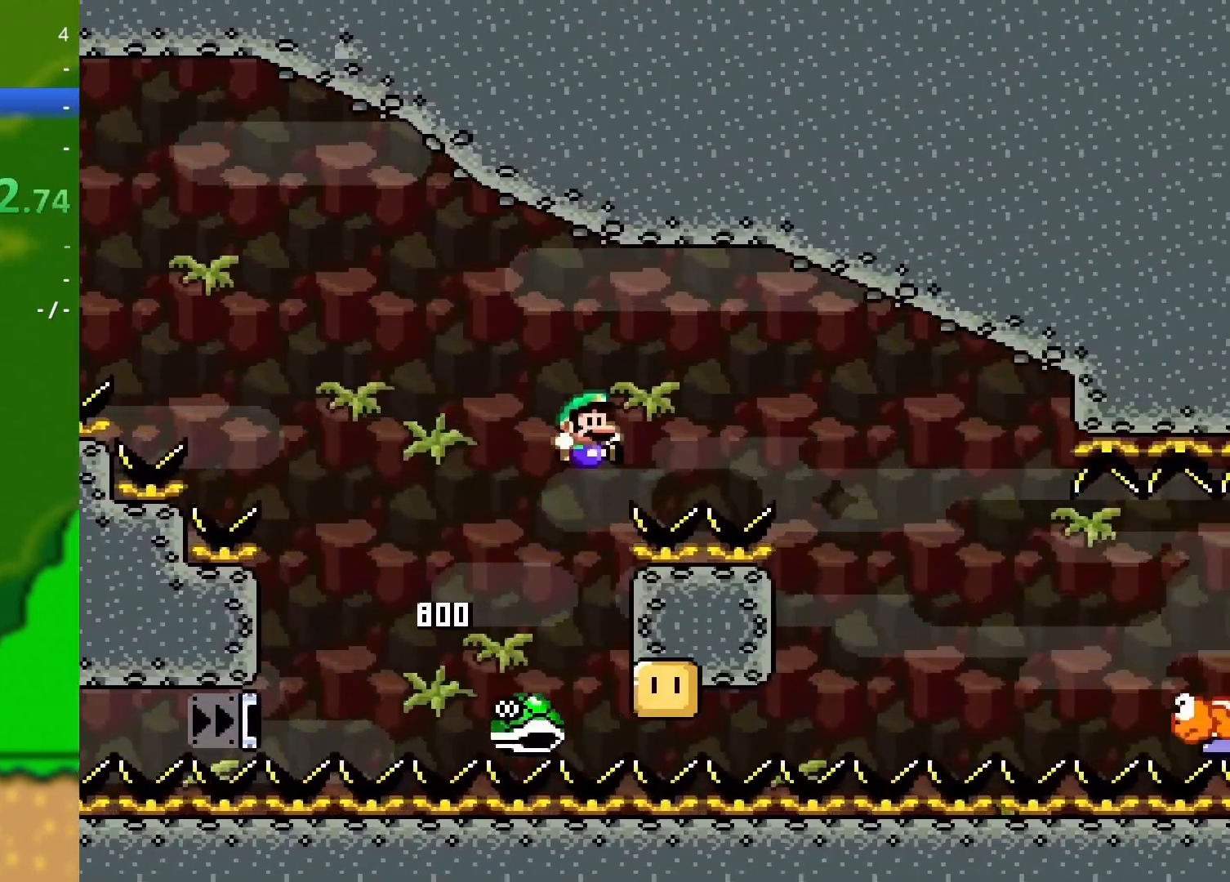
Gameplay with a controller (Nintendo layout); each line is a JSON object with the inputs held at the frame after it. "events" lists button and stick changes between this image and that frame as [ms after this image, input, new state], when the widget could be followed in between. Not read: L3 R3.
{"buttons": ["Y", "DPAD_RIGHT"], "events": [[317, "B", "up"]]}
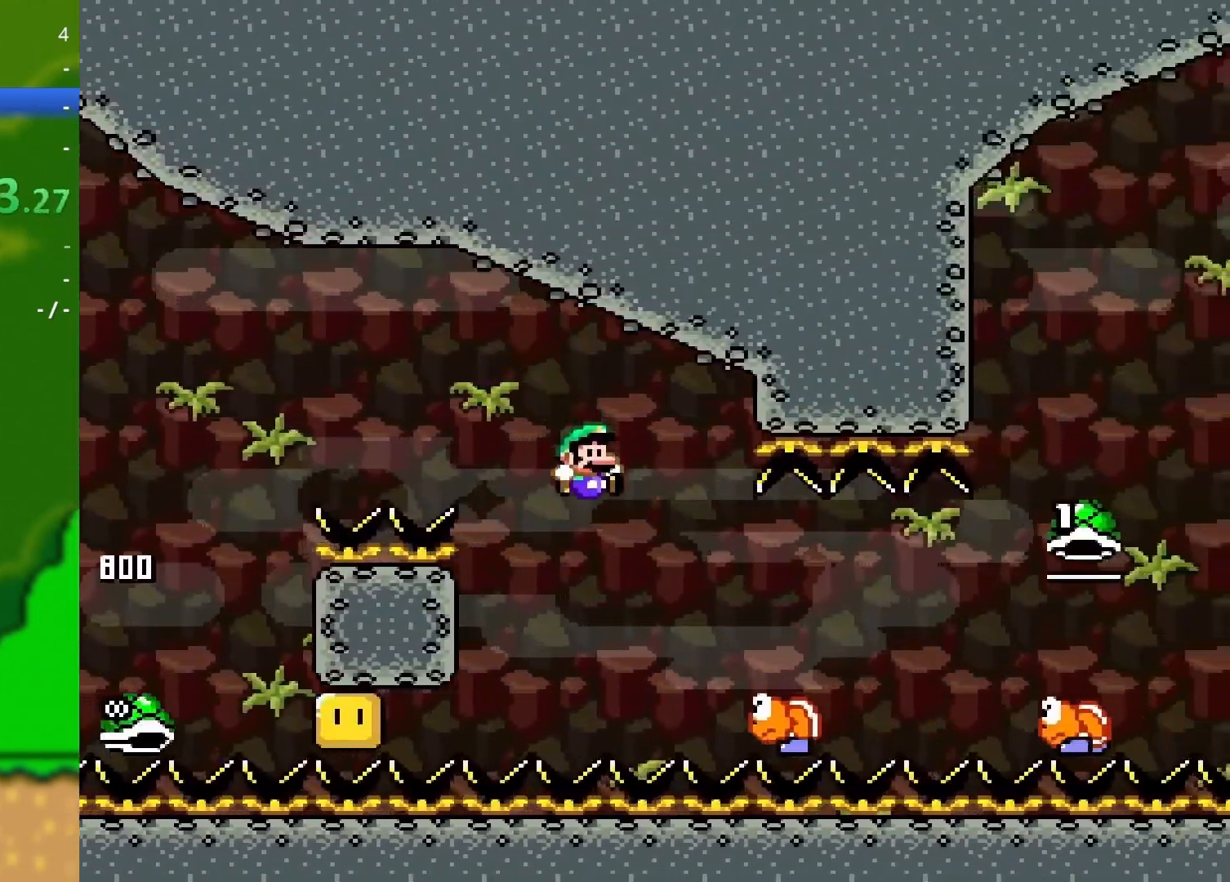
{"buttons": ["B", "Y", "DPAD_RIGHT"], "events": [[284, "B", "down"]]}
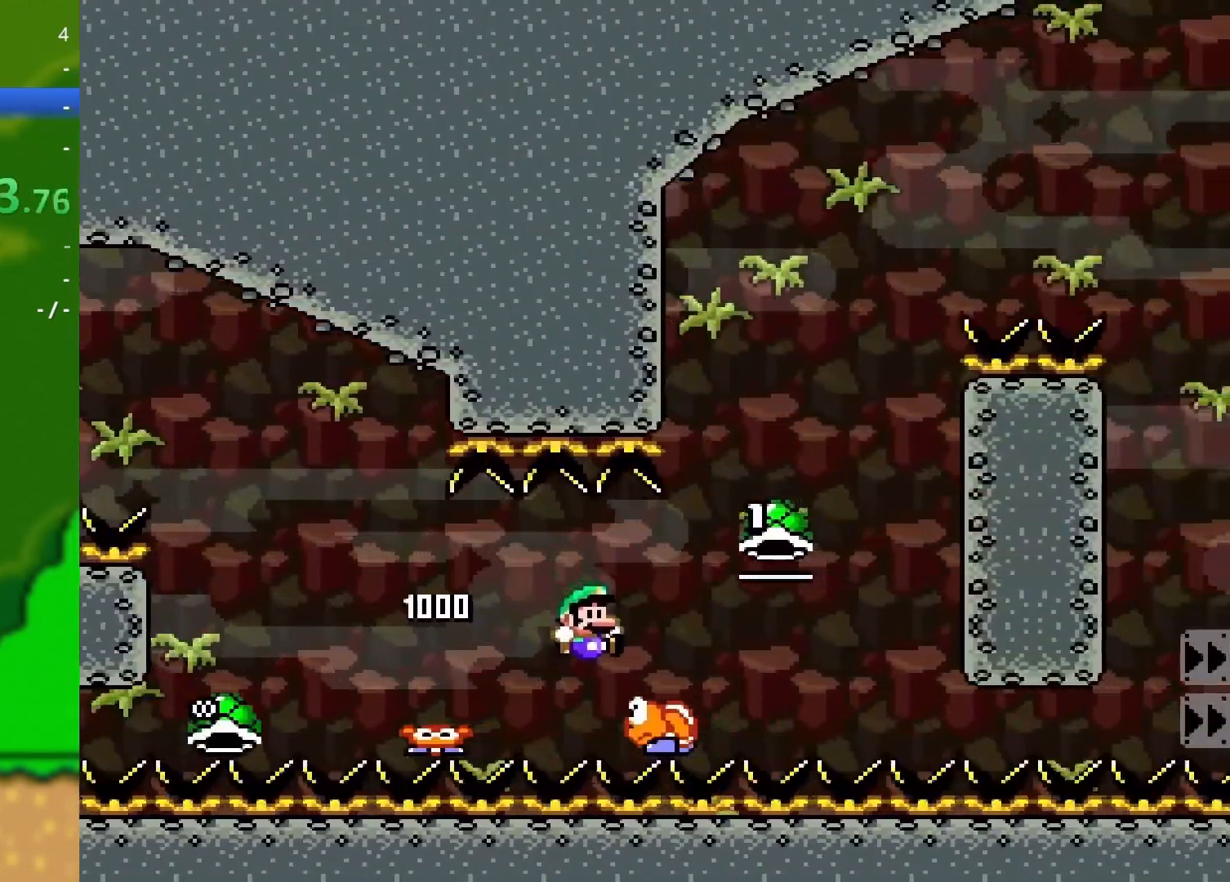
{"buttons": ["B", "Y", "DPAD_LEFT"], "events": [[333, "DPAD_RIGHT", "up"], [333, "DPAD_UP", "down"], [350, "DPAD_LEFT", "down"], [367, "DPAD_UP", "up"]]}
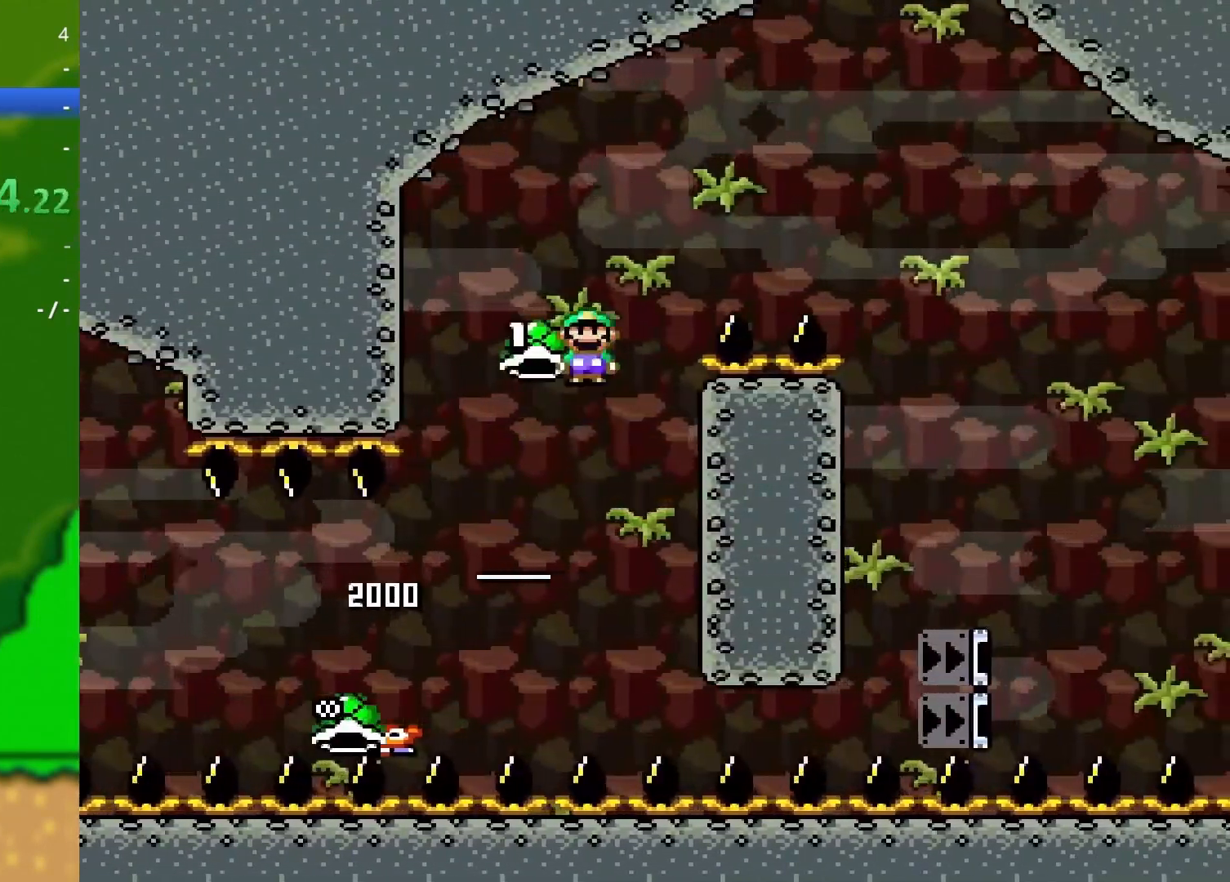
{"buttons": ["B", "Y", "DPAD_RIGHT"], "events": [[34, "DPAD_LEFT", "up"], [50, "Y", "up"], [100, "Y", "down"], [317, "DPAD_RIGHT", "down"]]}
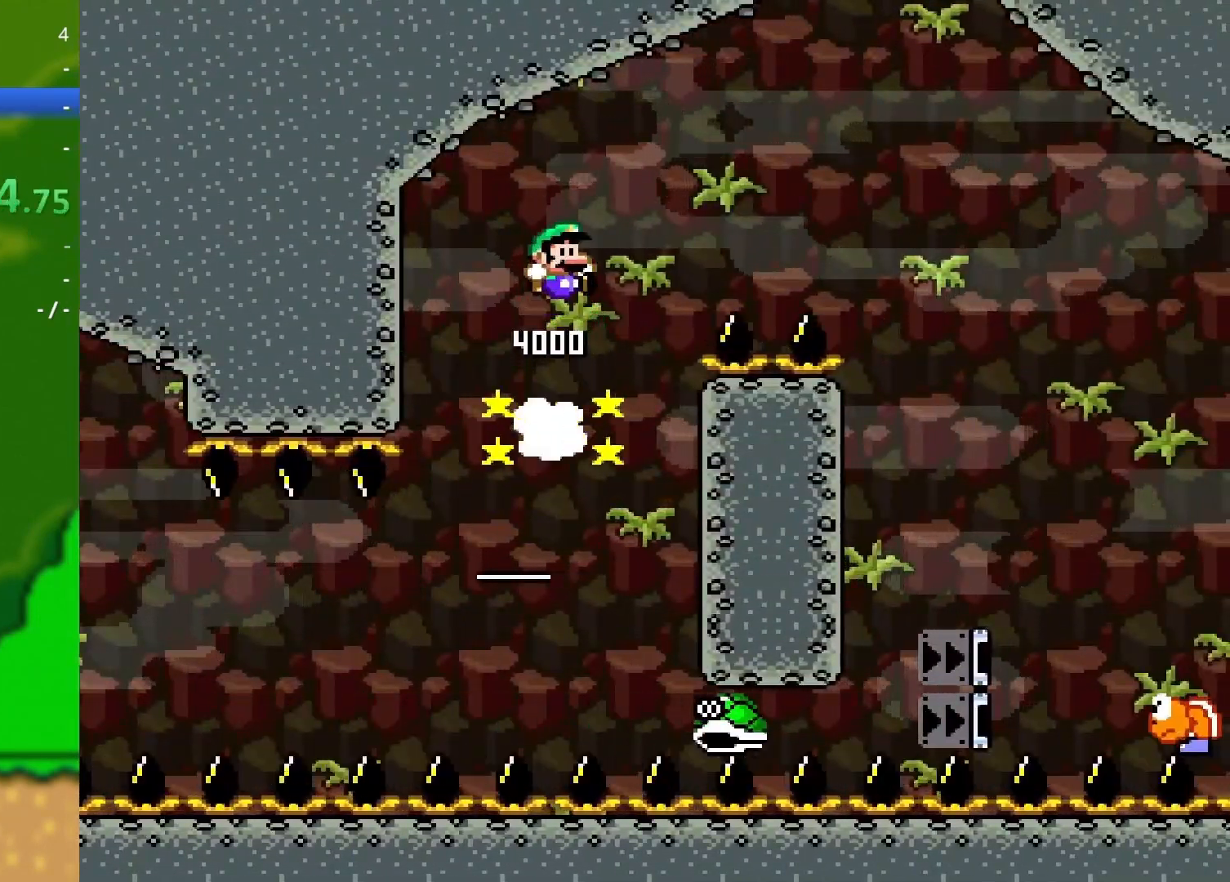
{"buttons": ["B", "Y", "DPAD_RIGHT"], "events": []}
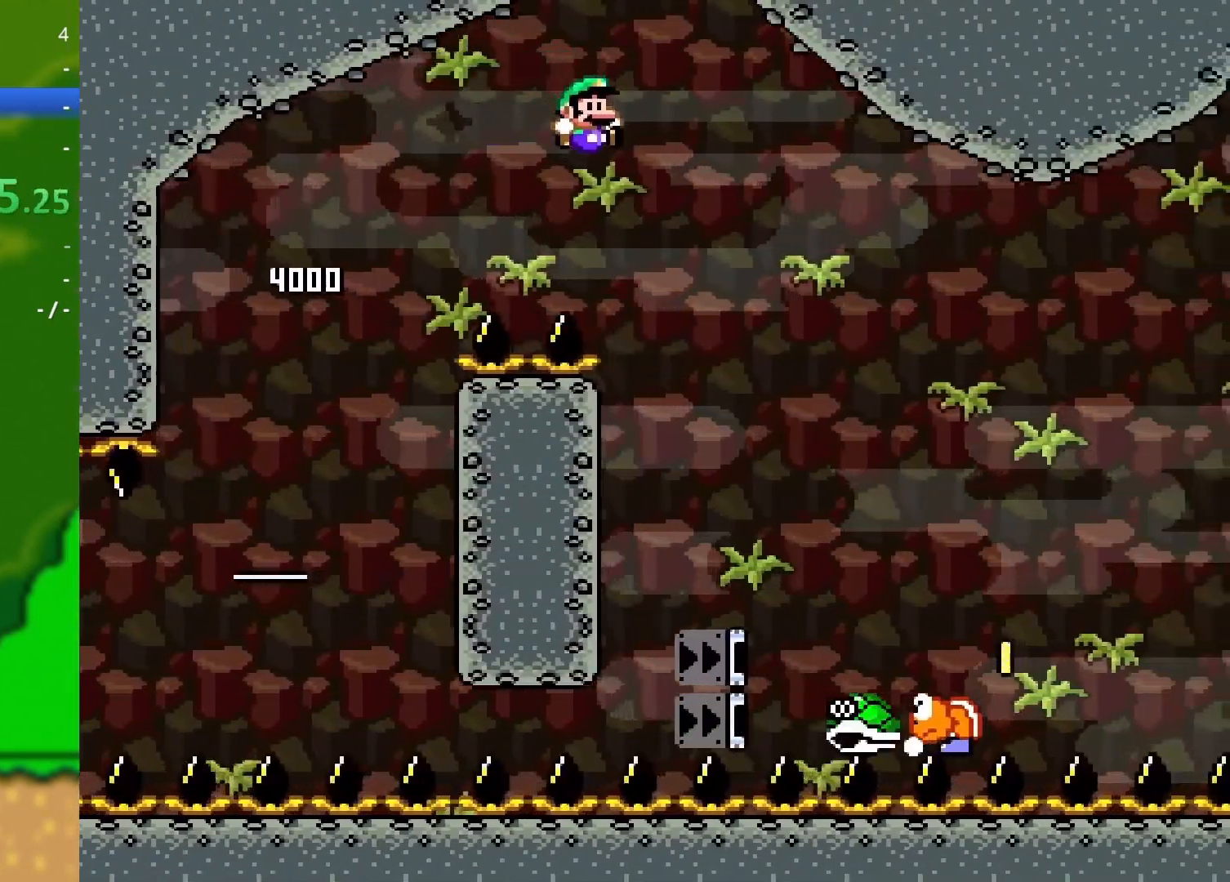
{"buttons": ["B", "Y", "DPAD_RIGHT"], "events": [[151, "B", "up"], [351, "B", "down"]]}
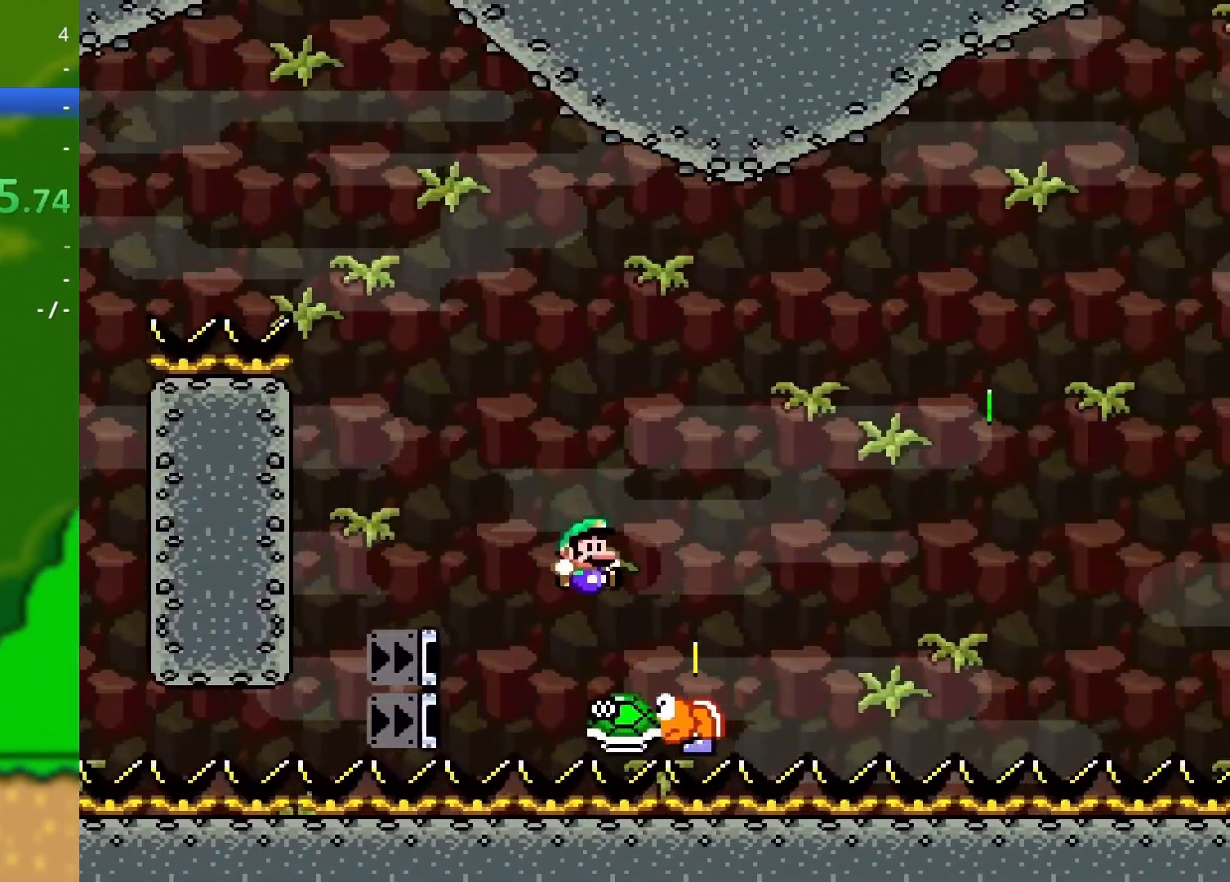
{"buttons": ["B", "Y", "DPAD_RIGHT"], "events": []}
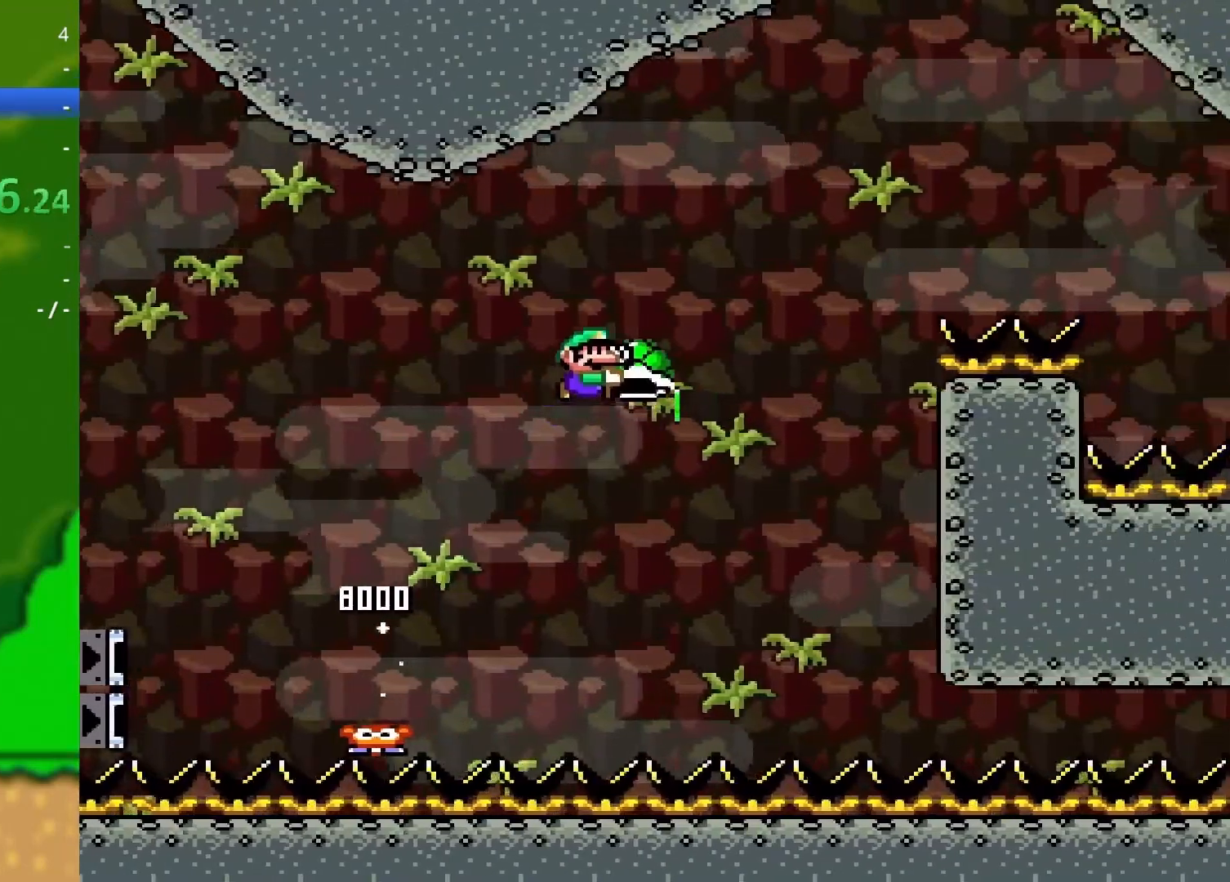
{"buttons": ["B", "Y", "DPAD_RIGHT"], "events": [[50, "Y", "up"], [134, "Y", "down"]]}
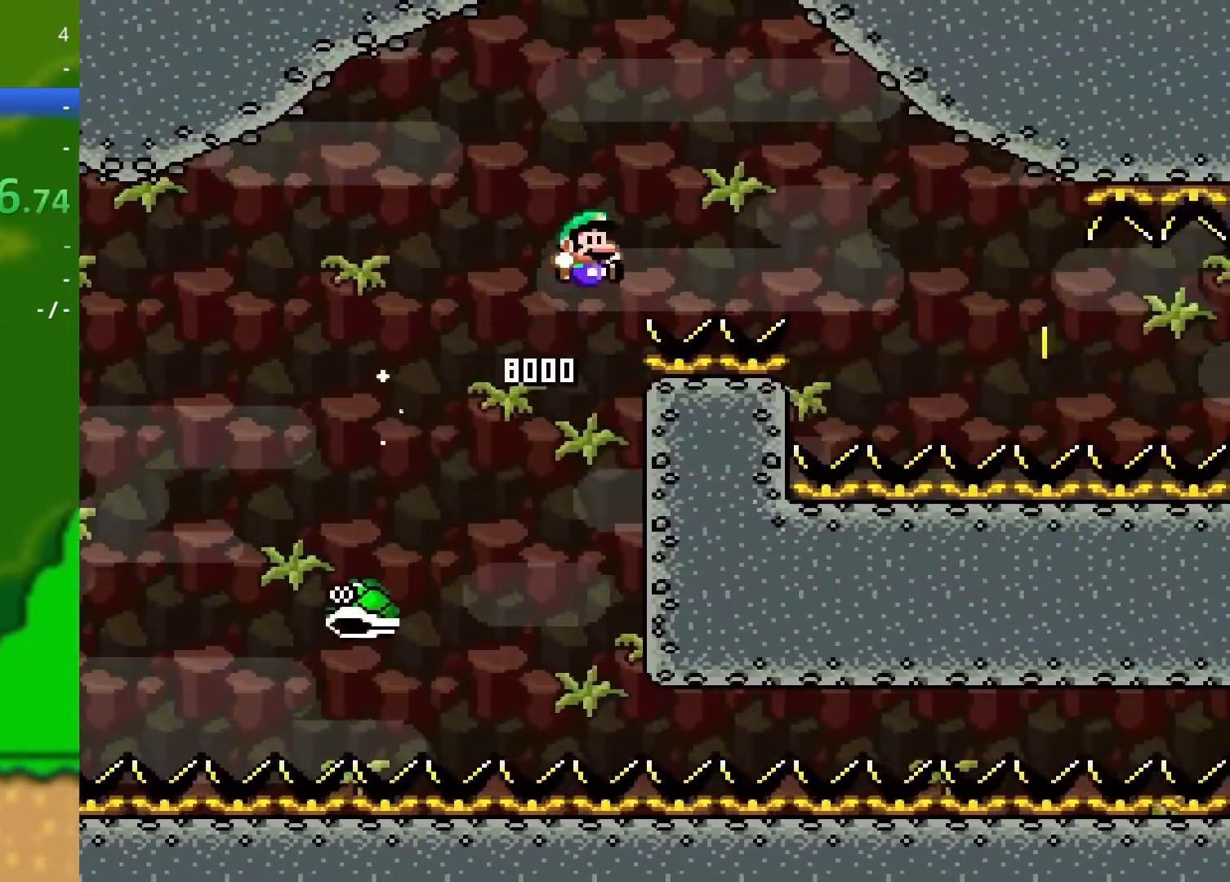
{"buttons": ["Y", "DPAD_RIGHT"], "events": [[467, "B", "up"]]}
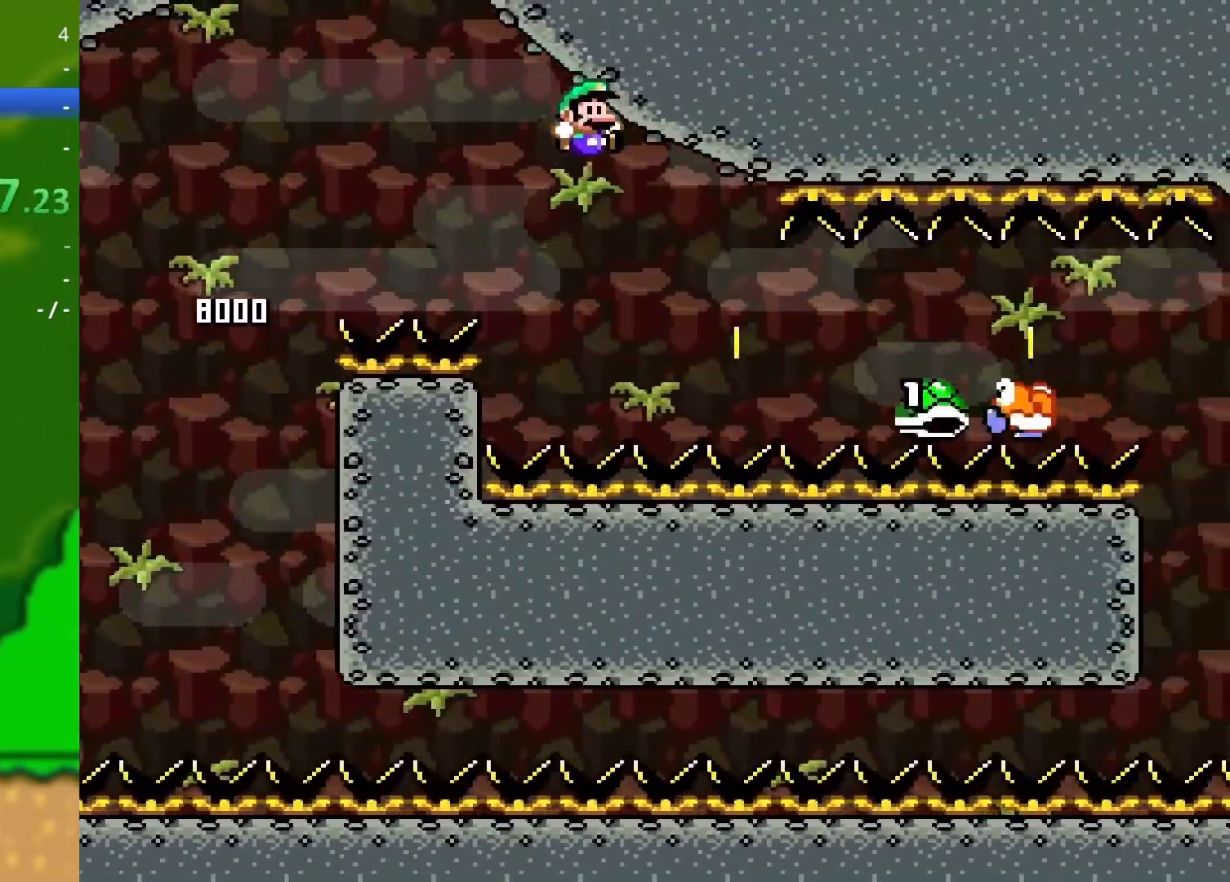
{"buttons": ["Y", "DPAD_RIGHT"], "events": [[317, "B", "down"], [434, "B", "up"]]}
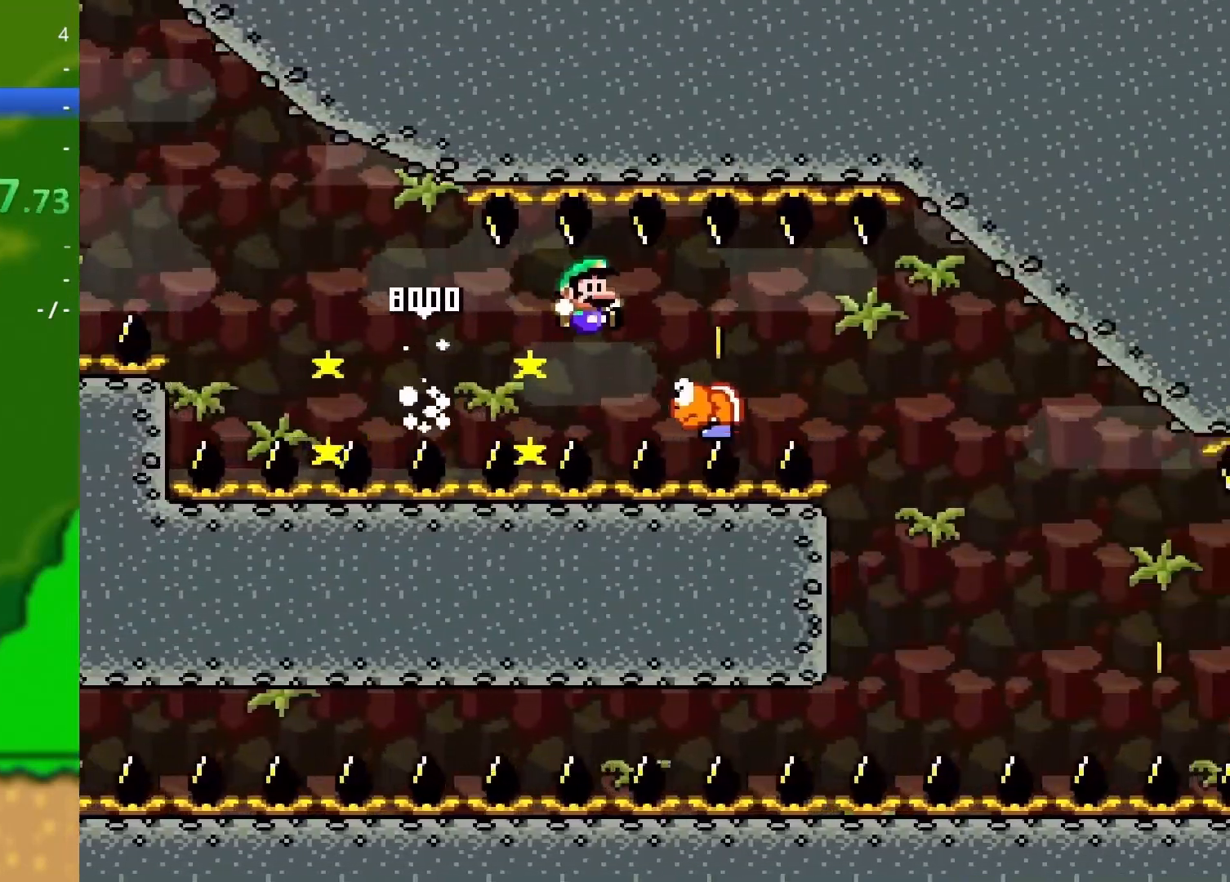
{"buttons": ["Y", "DPAD_RIGHT"], "events": [[200, "B", "down"], [434, "B", "up"]]}
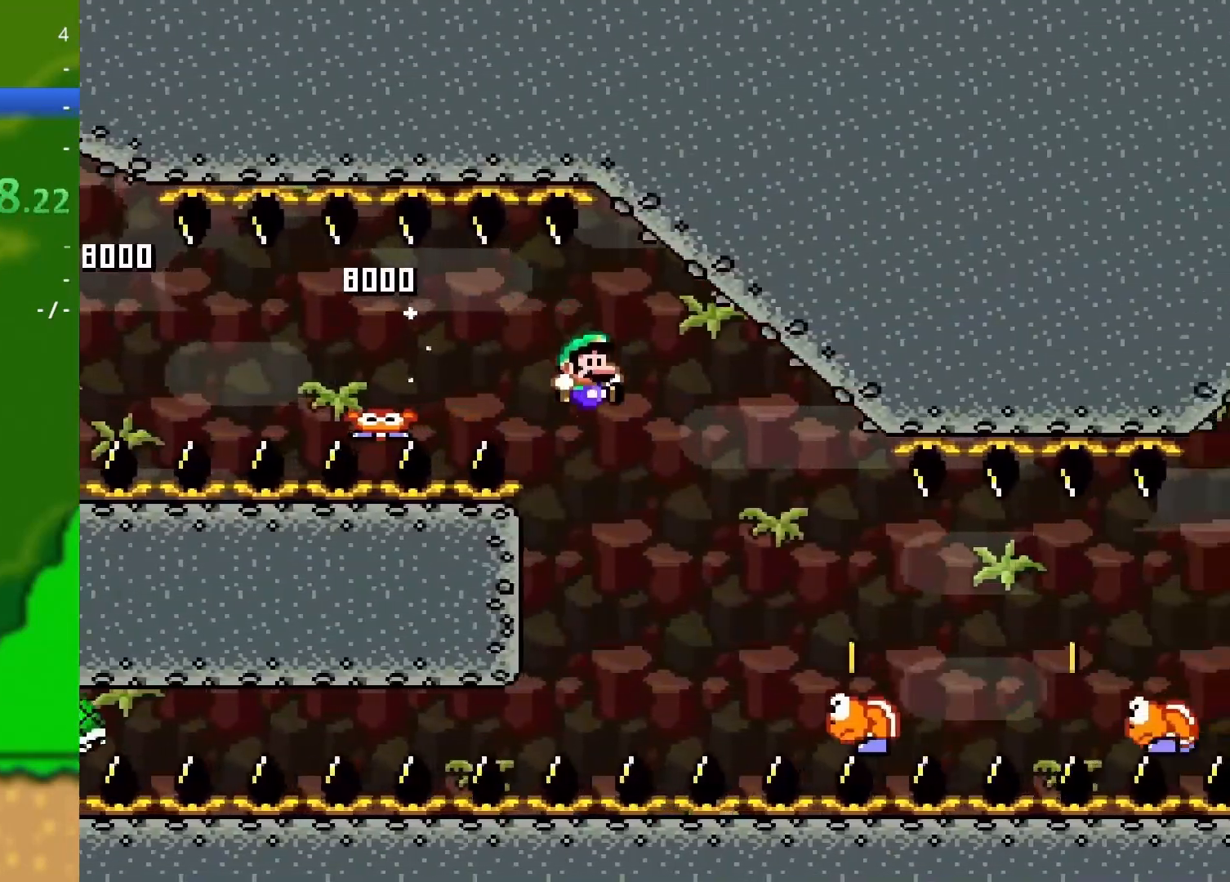
{"buttons": ["B", "Y", "DPAD_RIGHT"], "events": [[367, "B", "down"]]}
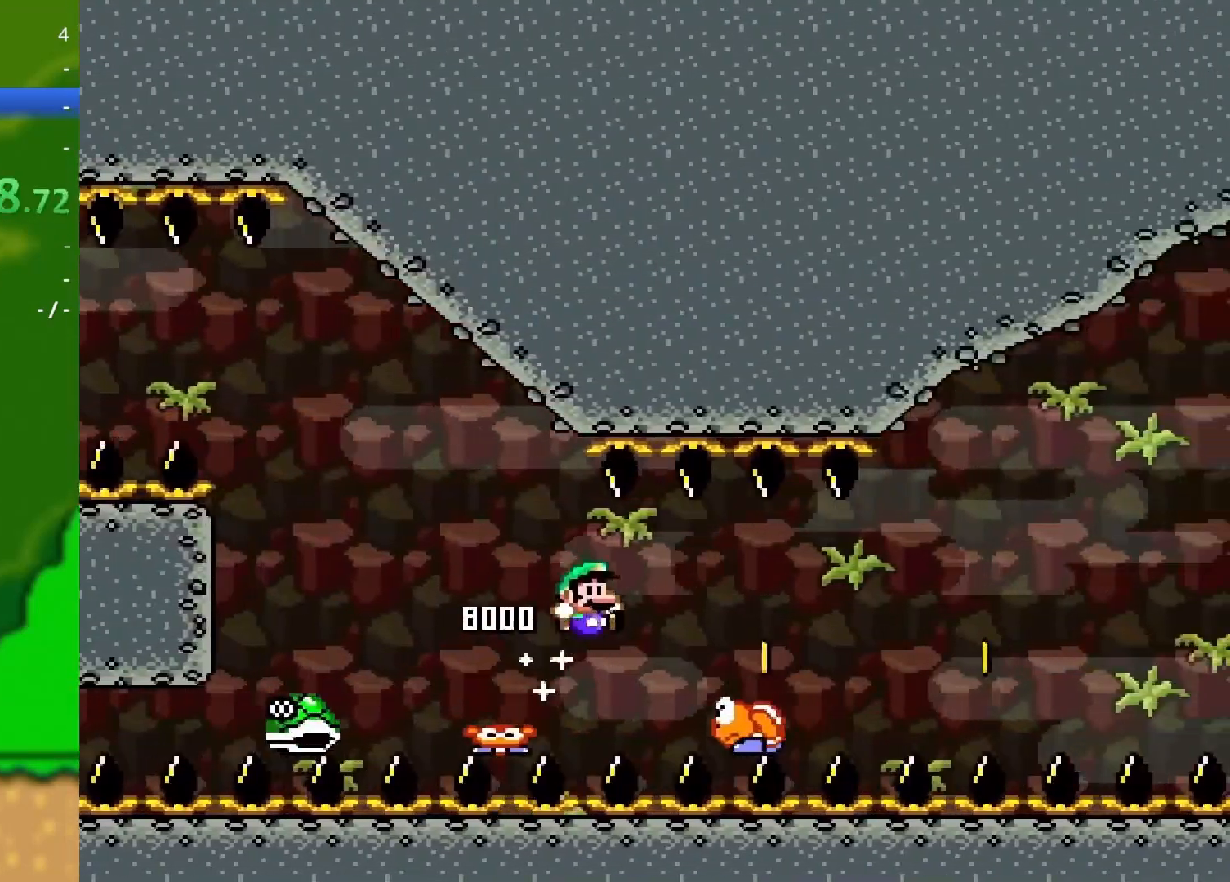
{"buttons": ["B", "Y", "DPAD_RIGHT"], "events": [[17, "B", "up"], [217, "B", "down"]]}
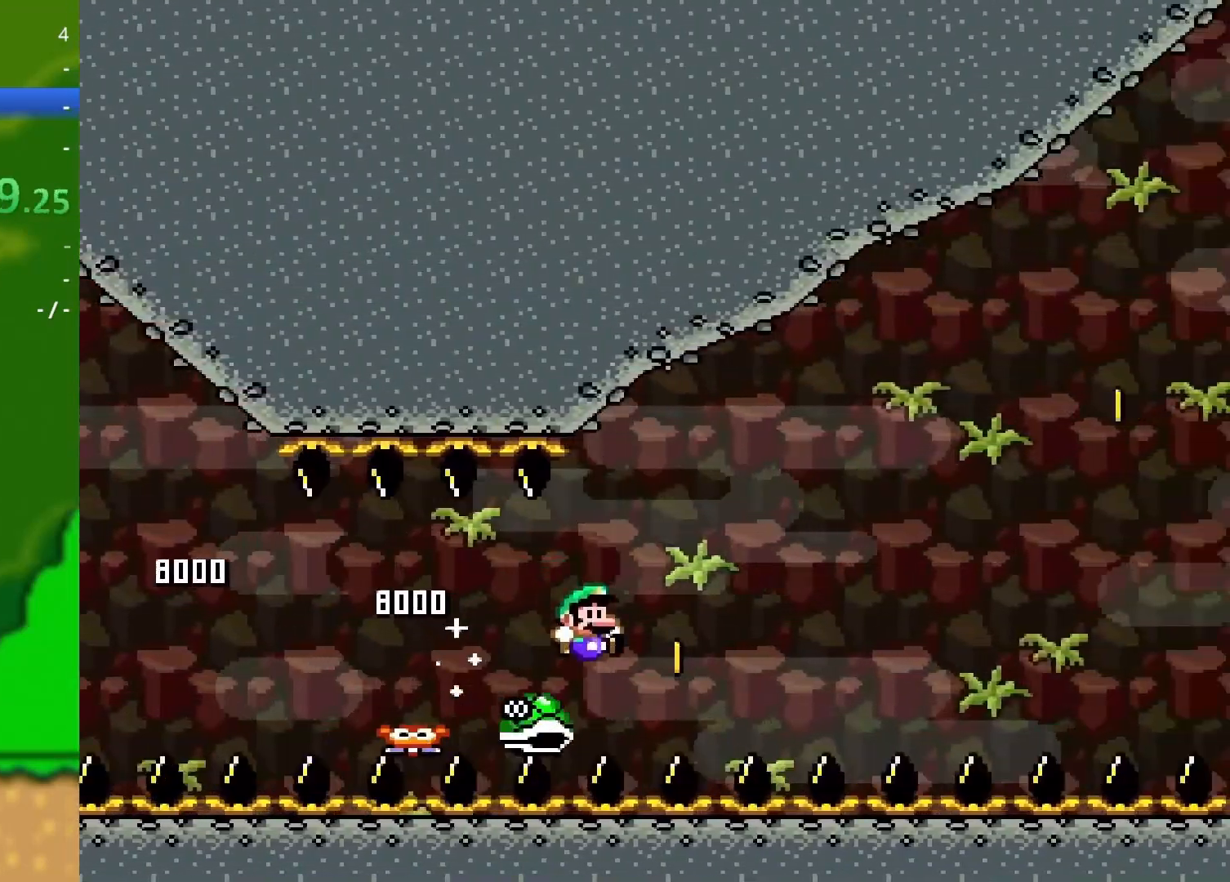
{"buttons": ["B", "Y", "DPAD_RIGHT"], "events": []}
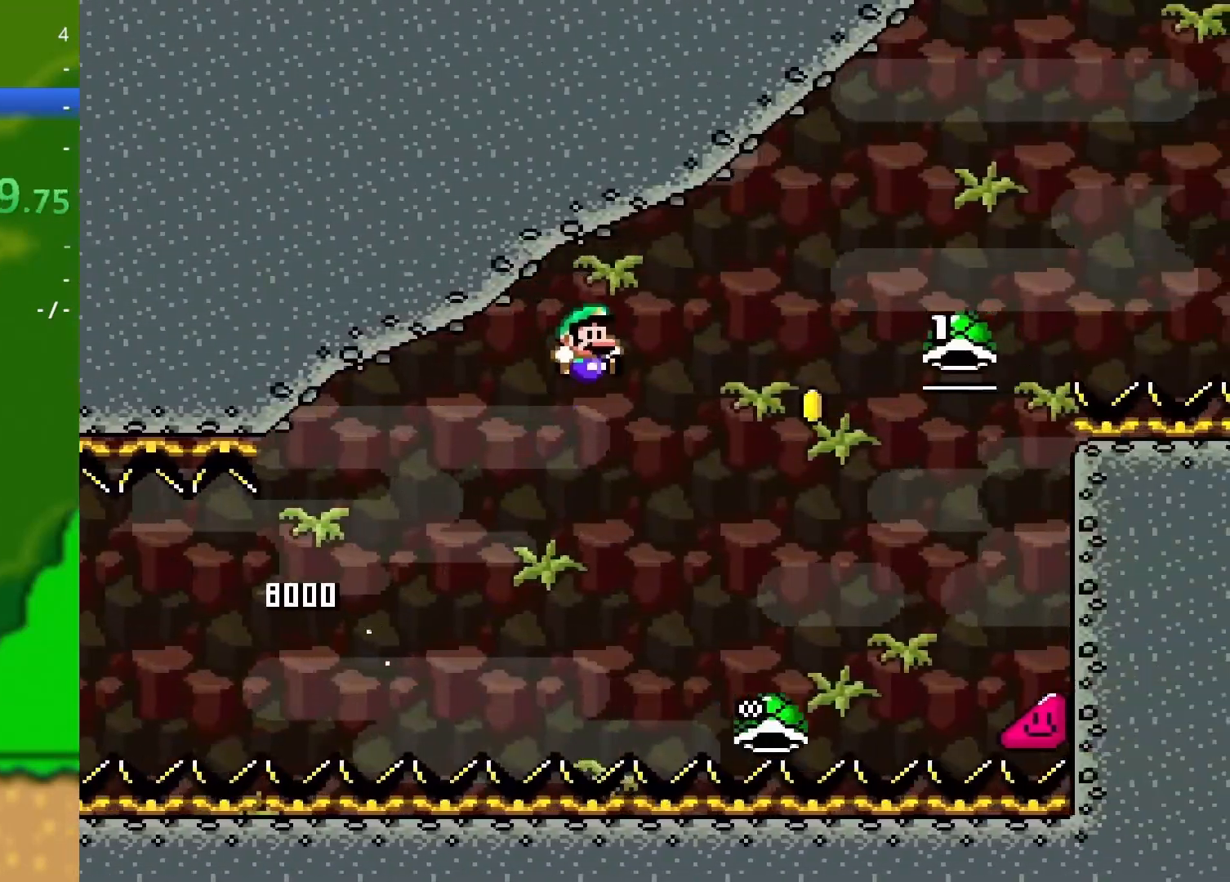
{"buttons": ["B", "Y", "DPAD_RIGHT"], "events": [[167, "B", "up"], [317, "B", "down"]]}
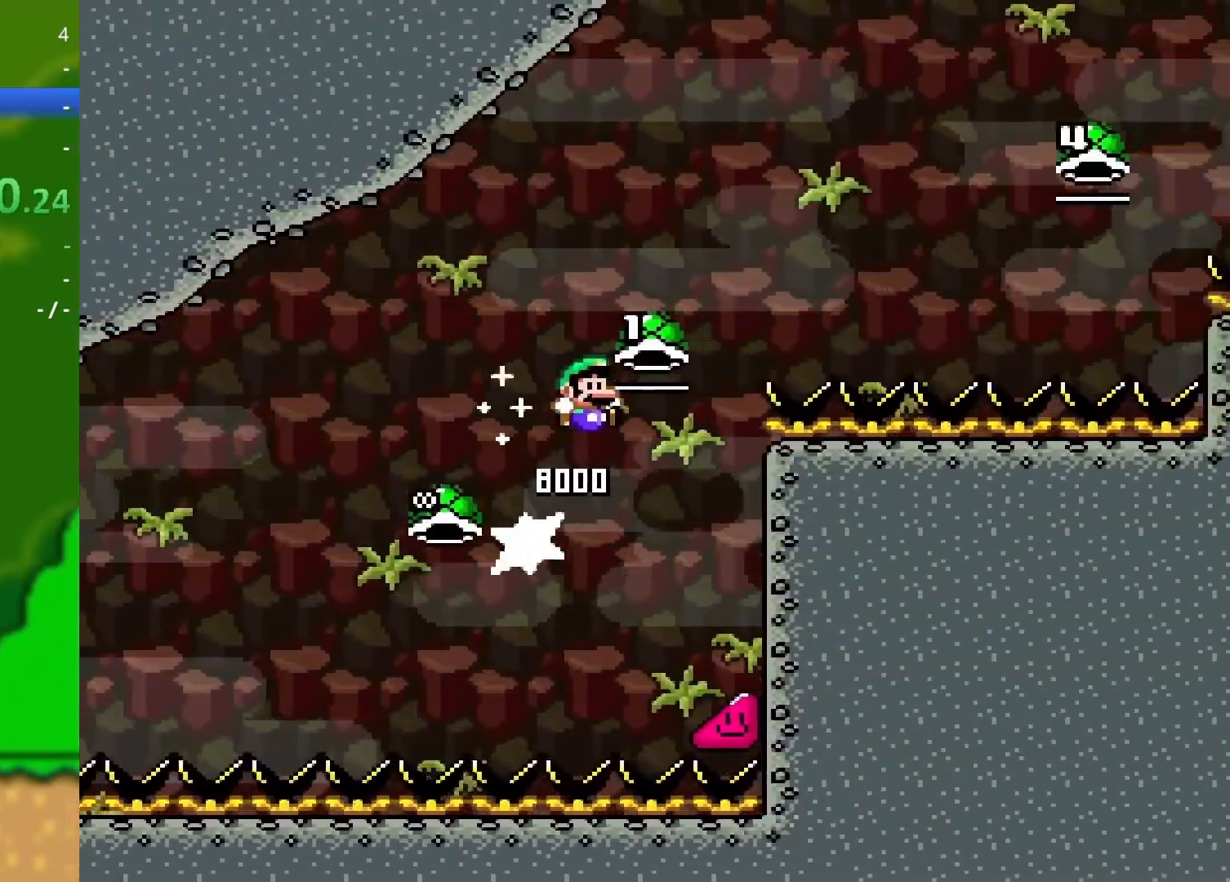
{"buttons": ["B", "Y", "DPAD_RIGHT"], "events": [[150, "Y", "up"], [267, "Y", "down"]]}
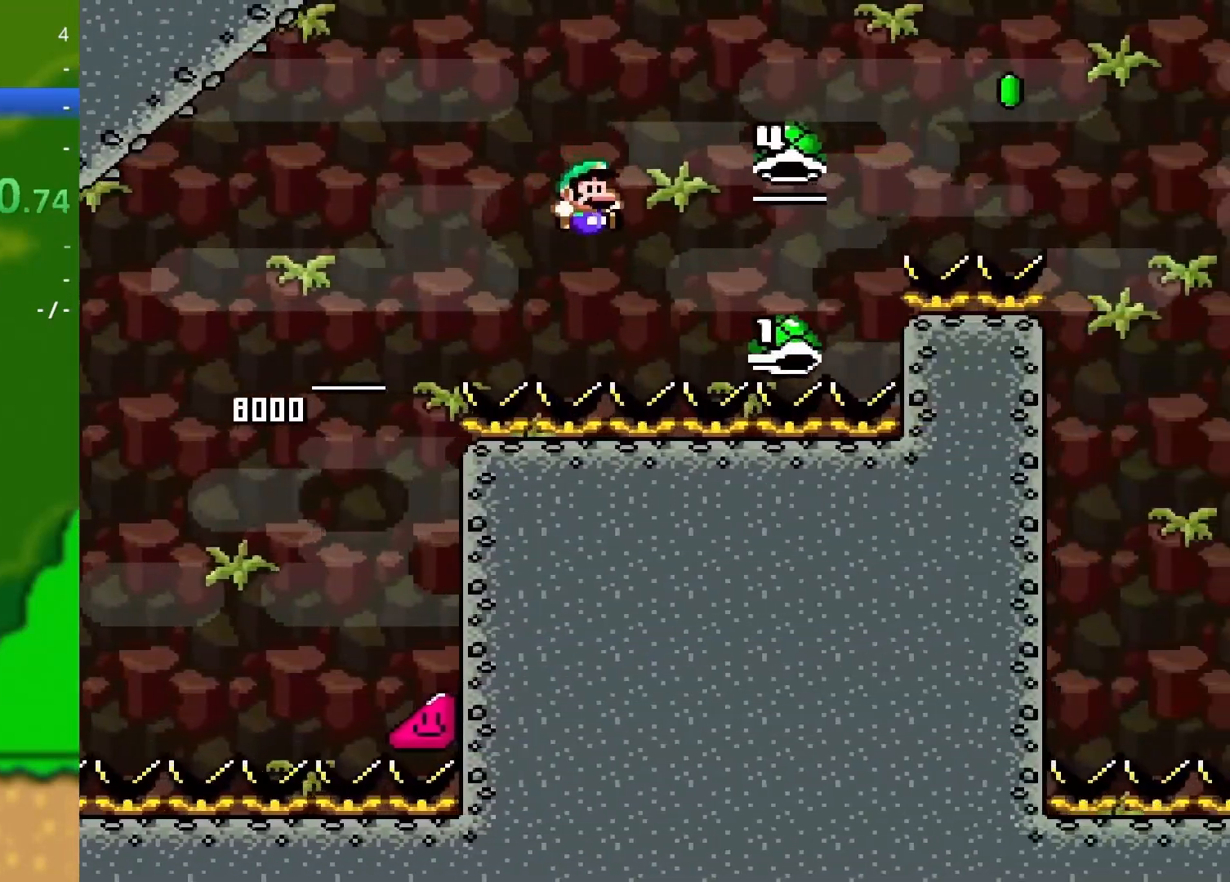
{"buttons": ["B", "DPAD_RIGHT"], "events": [[484, "Y", "up"]]}
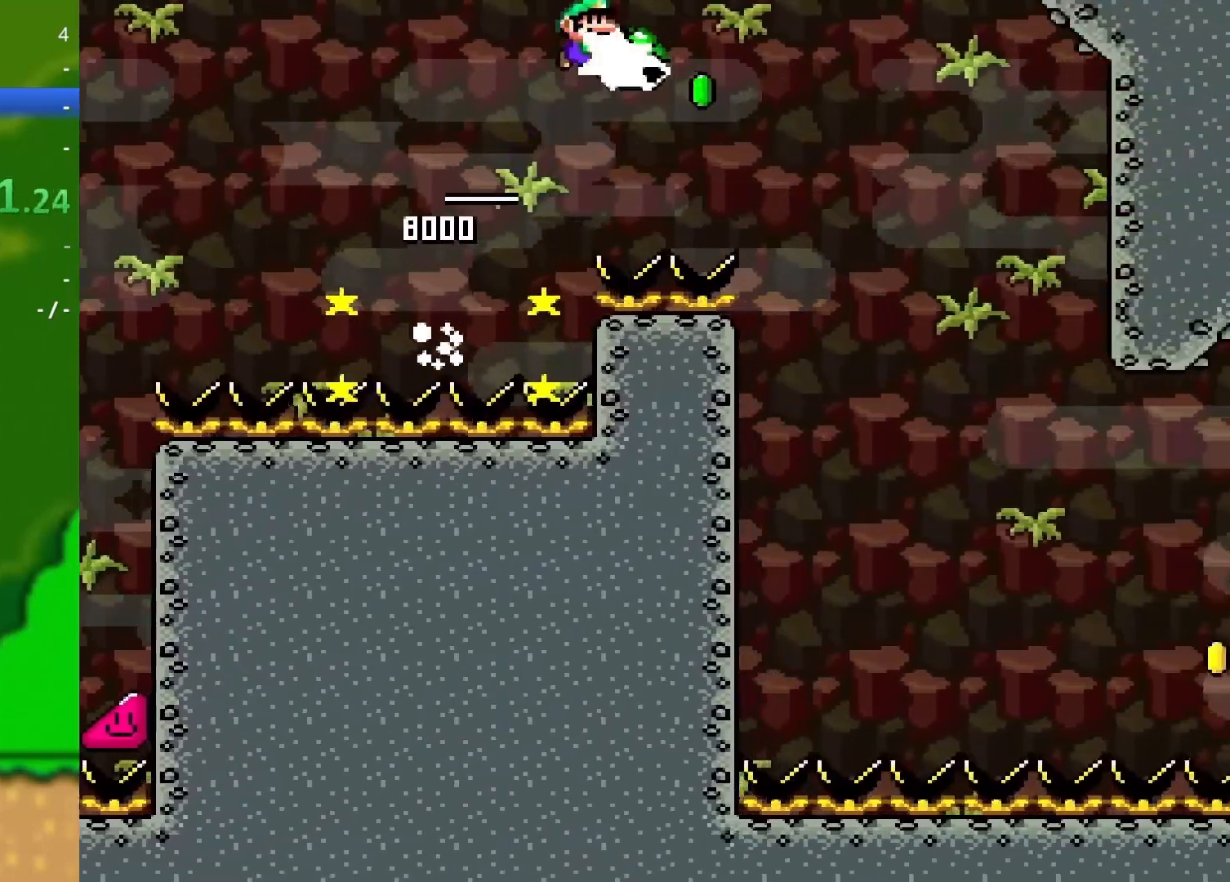
{"buttons": ["B", "Y", "DPAD_DOWN"], "events": [[84, "Y", "down"], [484, "DPAD_DOWN", "down"], [501, "DPAD_RIGHT", "up"]]}
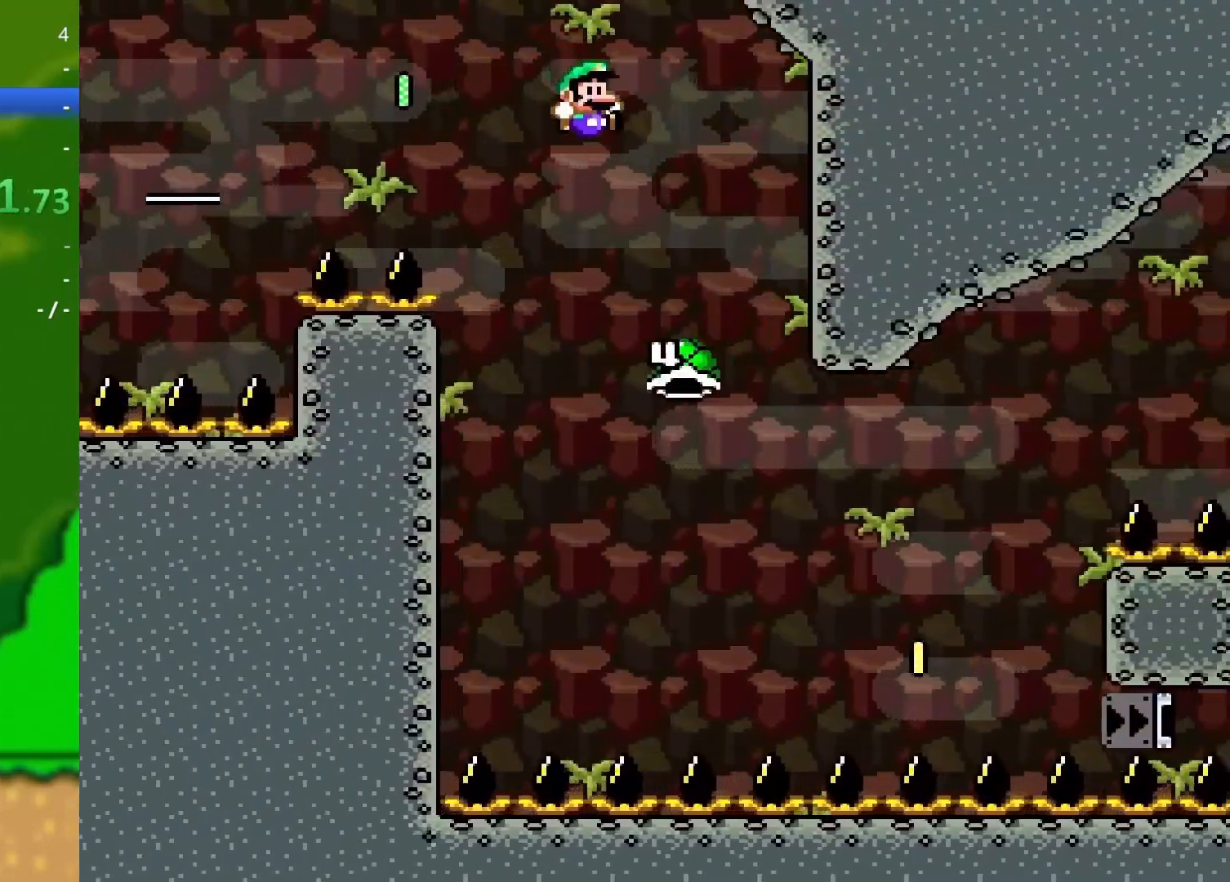
{"buttons": ["B", "Y", "DPAD_RIGHT"], "events": [[17, "DPAD_LEFT", "down"], [33, "DPAD_DOWN", "up"], [67, "DPAD_DOWN", "down"], [83, "DPAD_LEFT", "up"], [83, "DPAD_RIGHT", "down"], [117, "DPAD_DOWN", "up"]]}
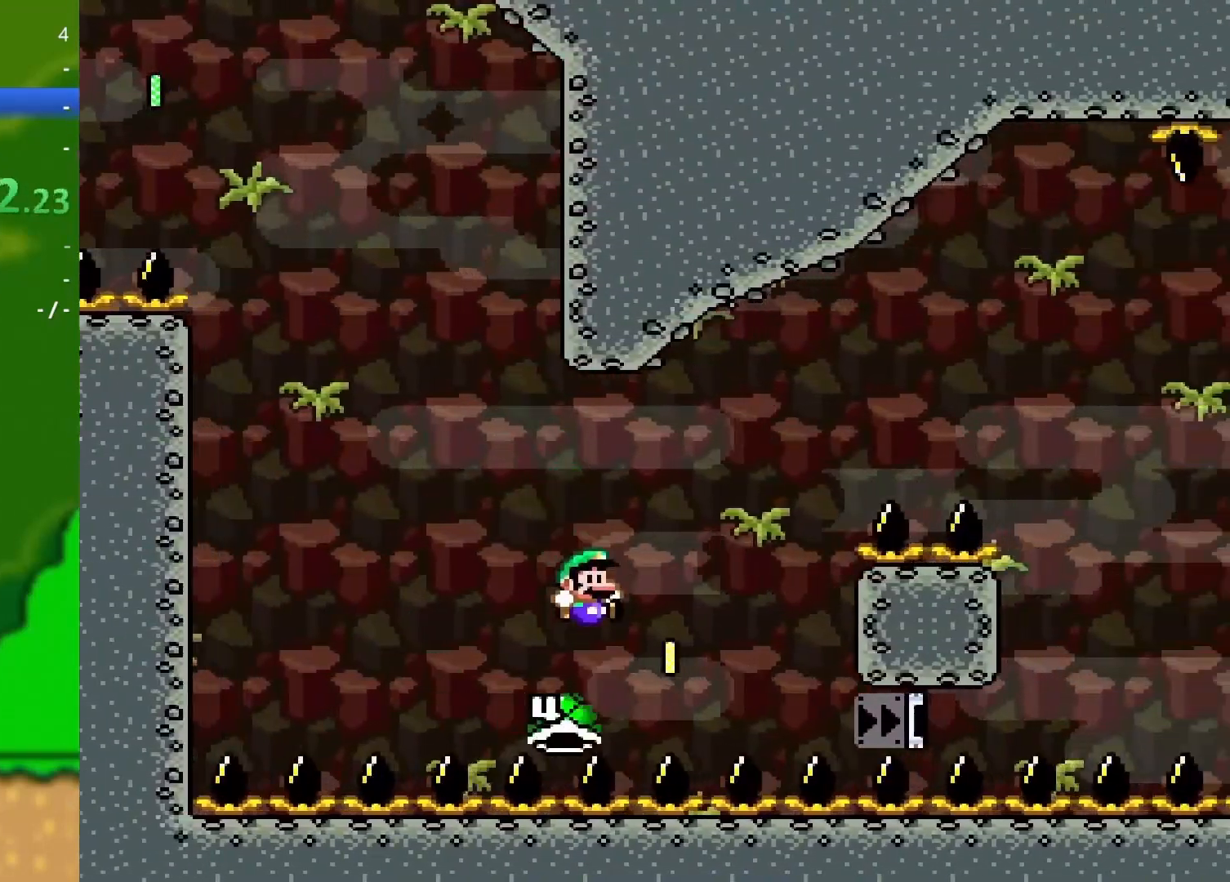
{"buttons": ["B", "Y", "DPAD_RIGHT"], "events": []}
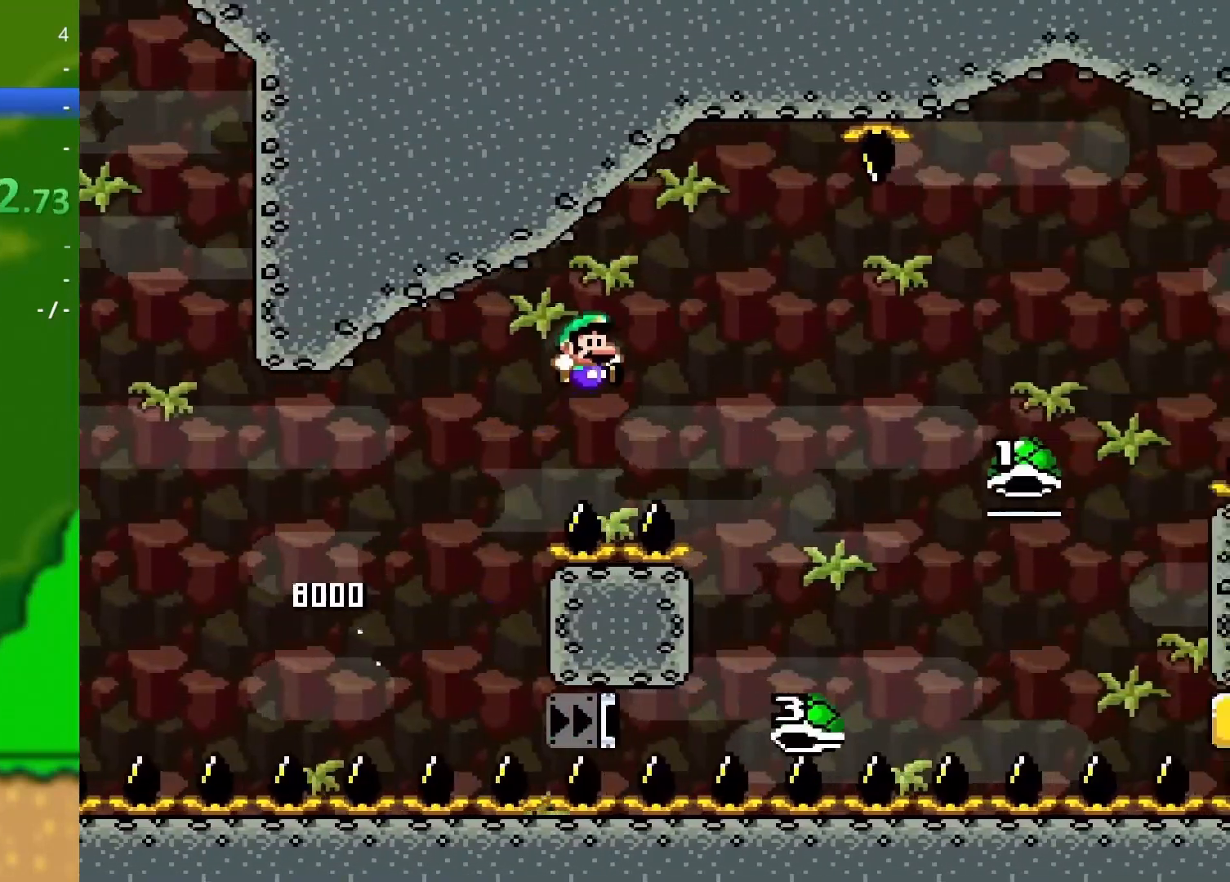
{"buttons": ["B", "Y", "DPAD_RIGHT"], "events": [[317, "B", "up"], [400, "B", "down"]]}
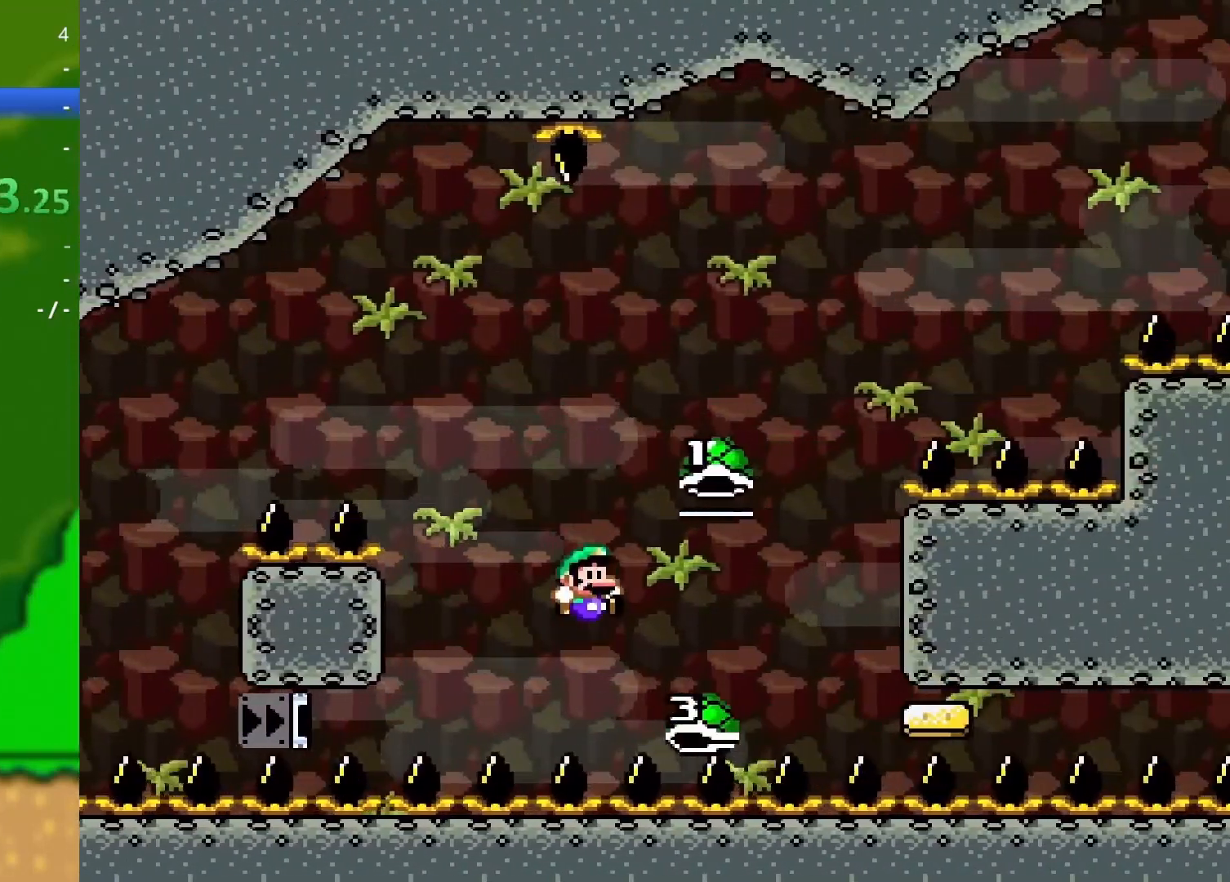
{"buttons": ["B", "Y", "DPAD_RIGHT"], "events": [[401, "Y", "up"], [501, "Y", "down"]]}
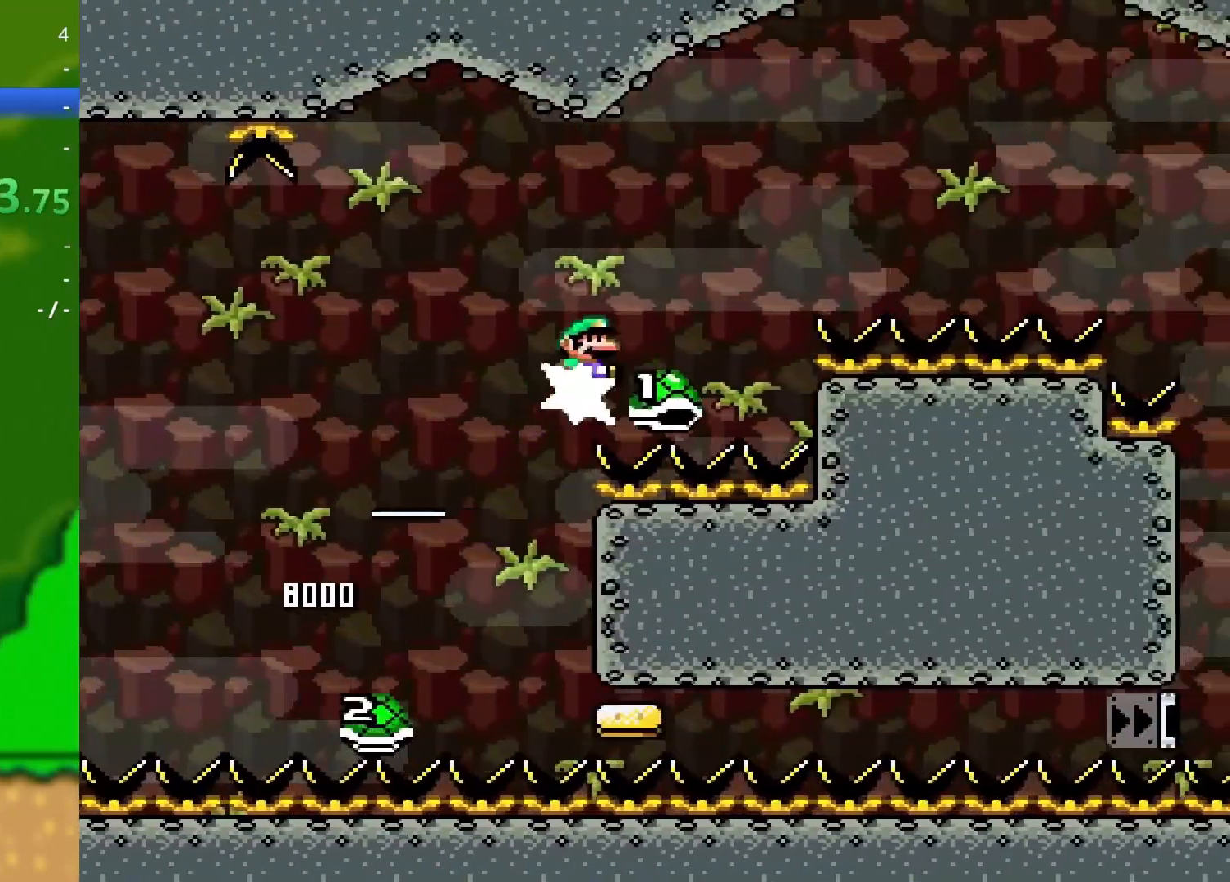
{"buttons": ["B", "Y", "DPAD_RIGHT"], "events": []}
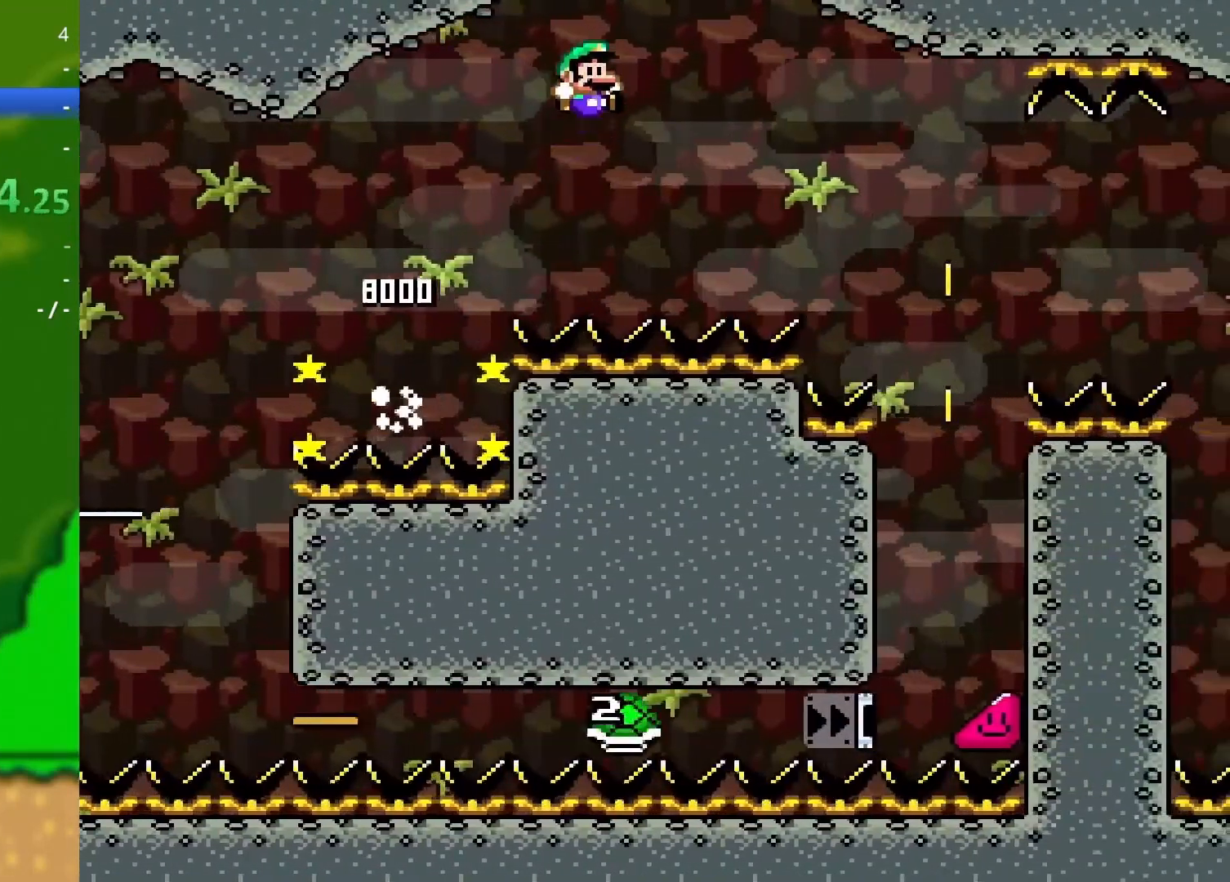
{"buttons": ["B", "Y", "DPAD_RIGHT"], "events": [[167, "B", "up"], [367, "B", "down"]]}
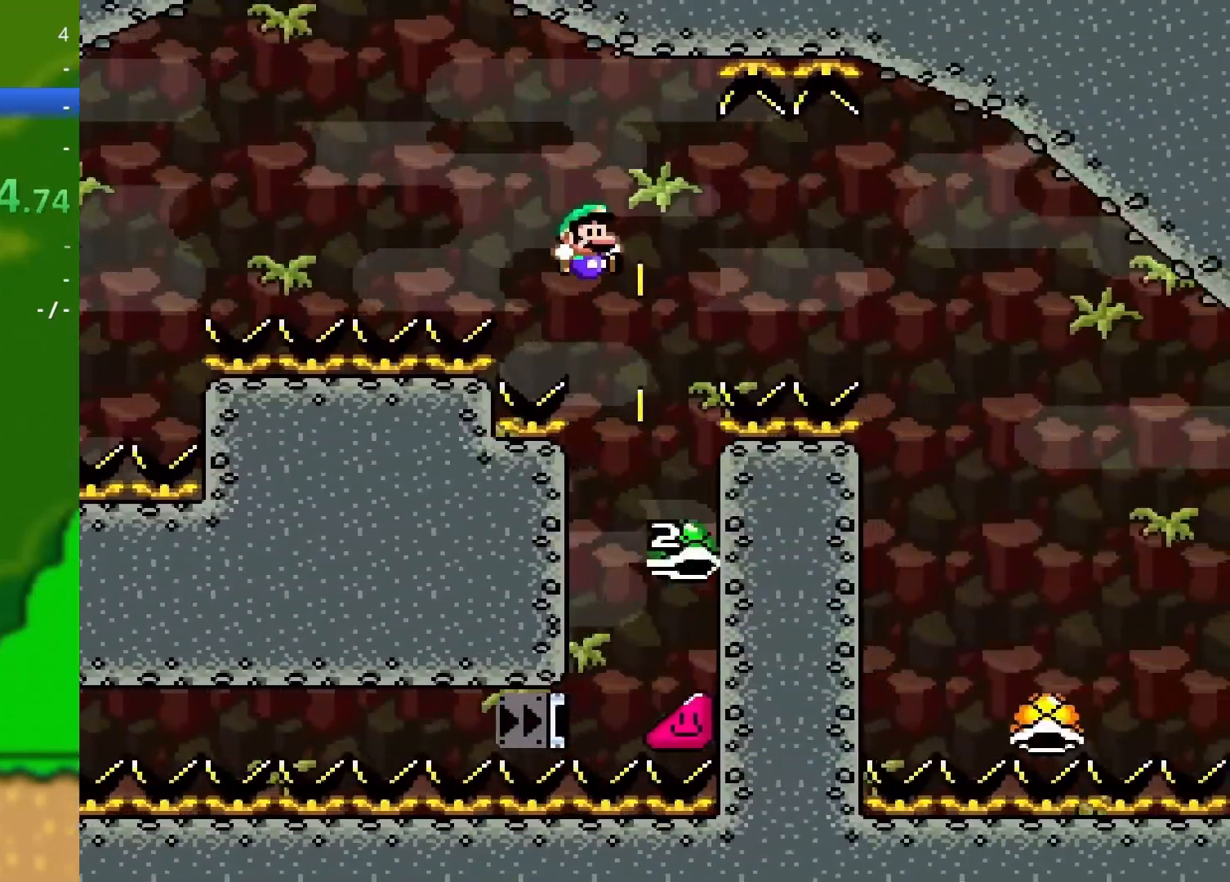
{"buttons": ["B", "Y"], "events": [[17, "DPAD_LEFT", "down"], [17, "DPAD_RIGHT", "up"], [167, "DPAD_LEFT", "up"]]}
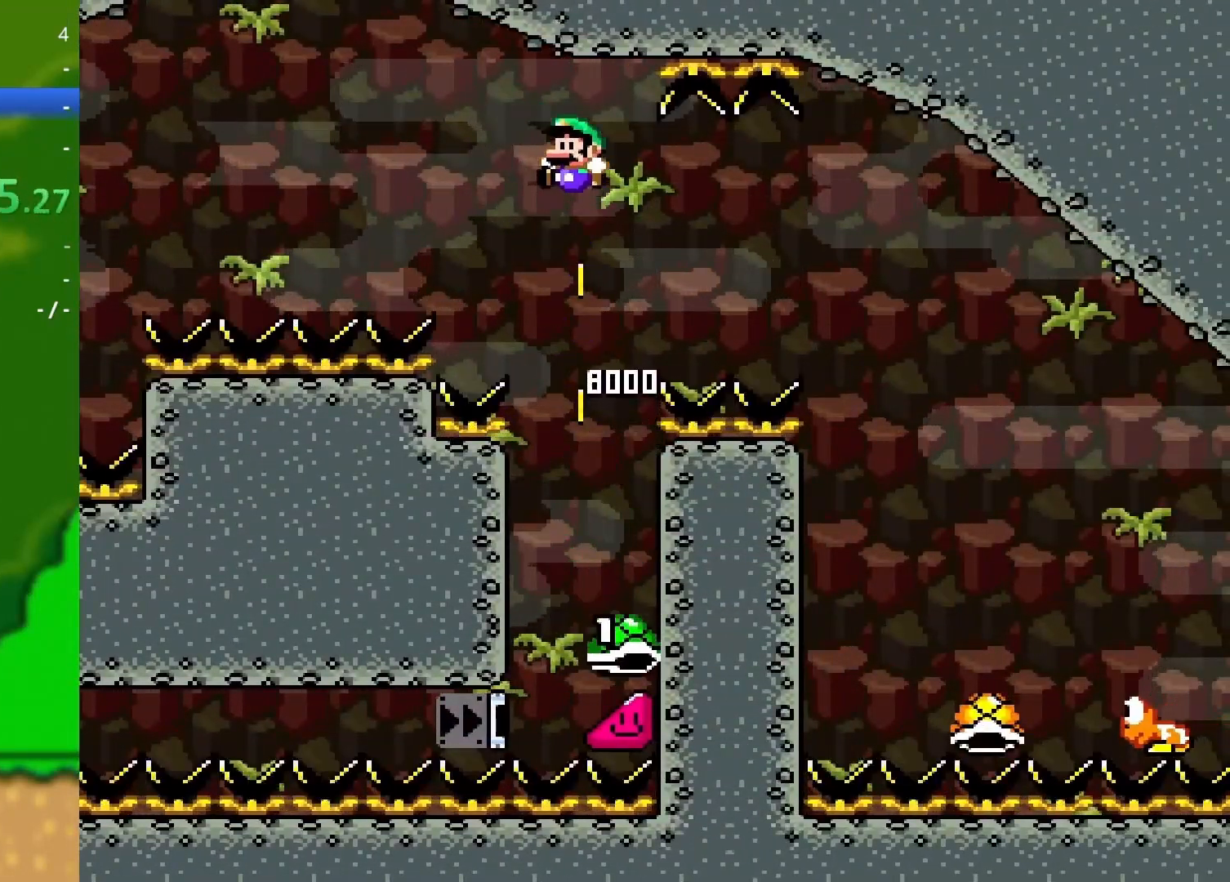
{"buttons": ["Y", "DPAD_RIGHT"], "events": [[134, "B", "up"], [467, "DPAD_RIGHT", "down"]]}
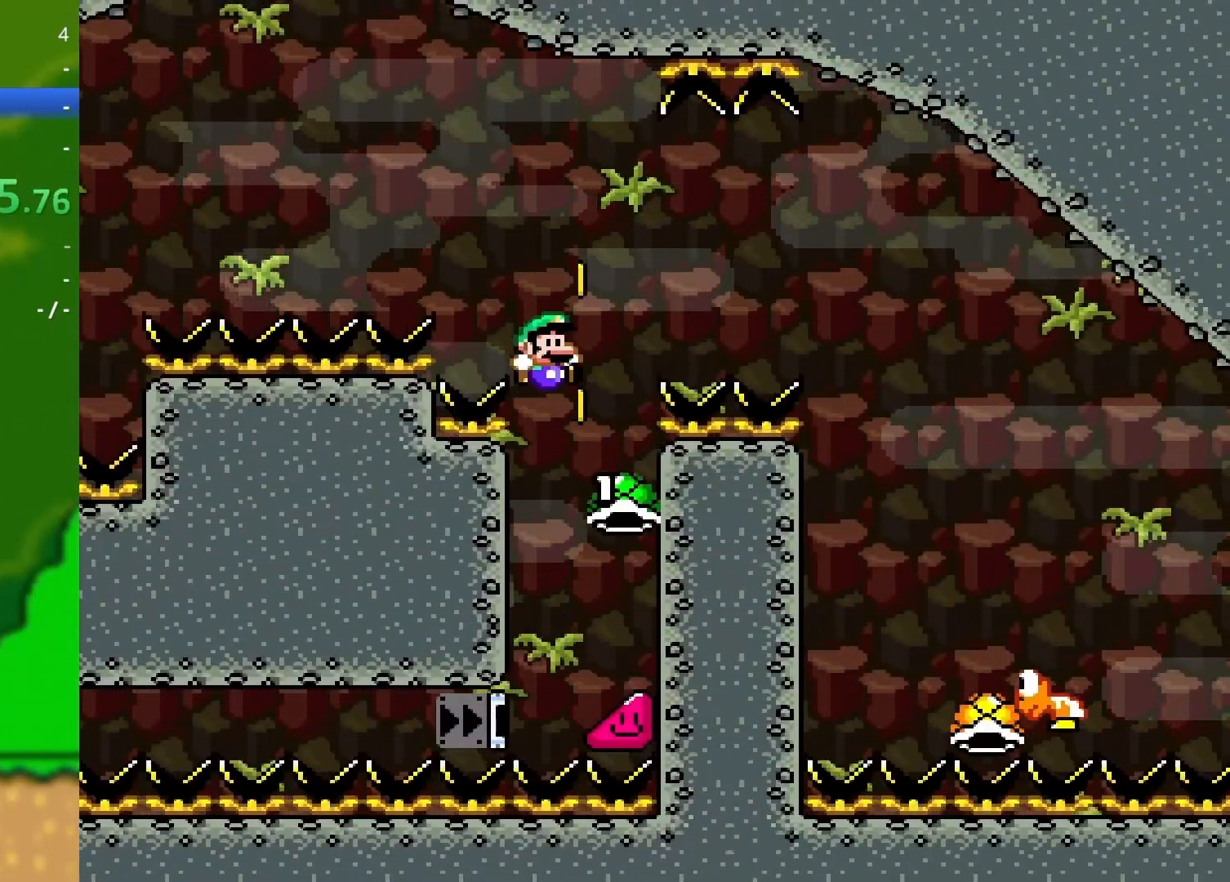
{"buttons": ["Y", "DPAD_RIGHT"], "events": [[33, "B", "down"], [350, "B", "up"]]}
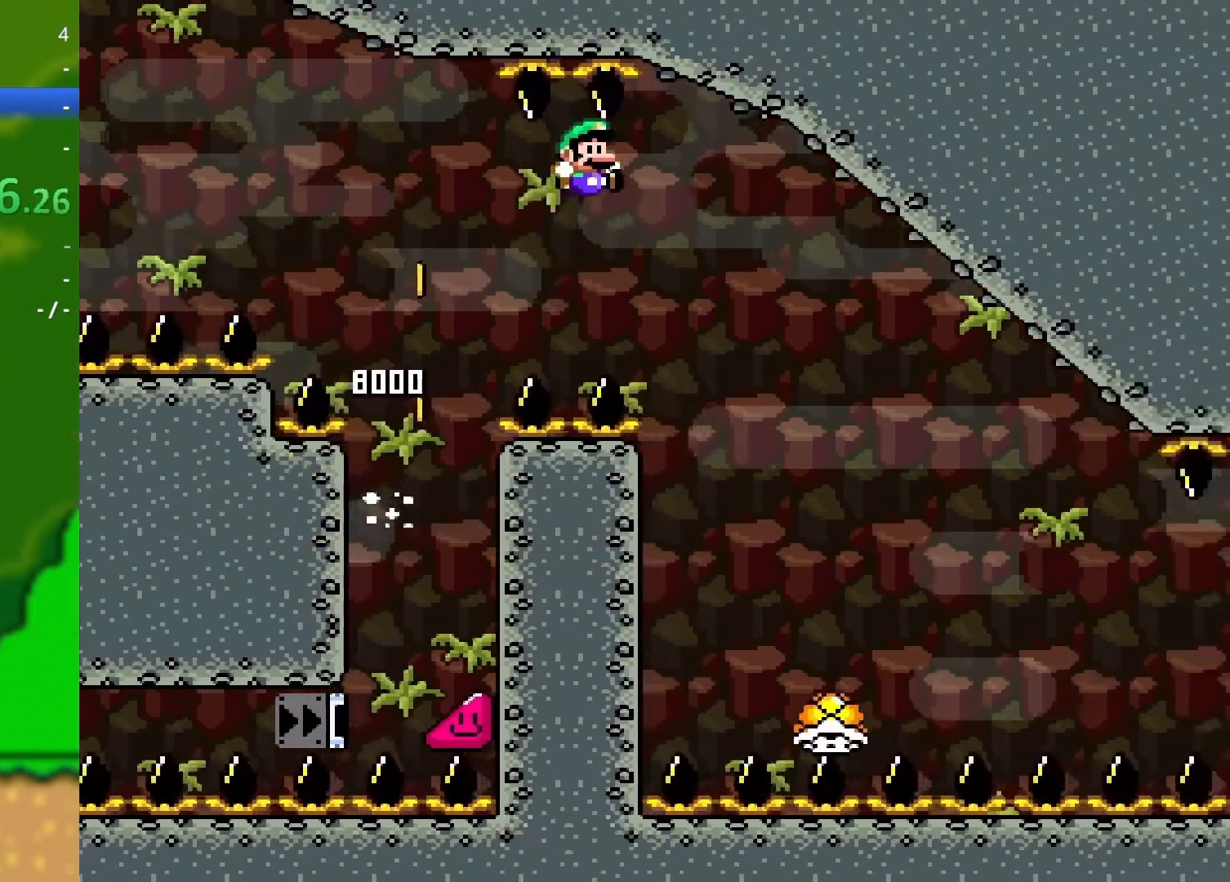
{"buttons": ["B", "Y"], "events": [[50, "B", "down"], [217, "DPAD_RIGHT", "up"], [234, "DPAD_LEFT", "down"], [401, "DPAD_LEFT", "up"]]}
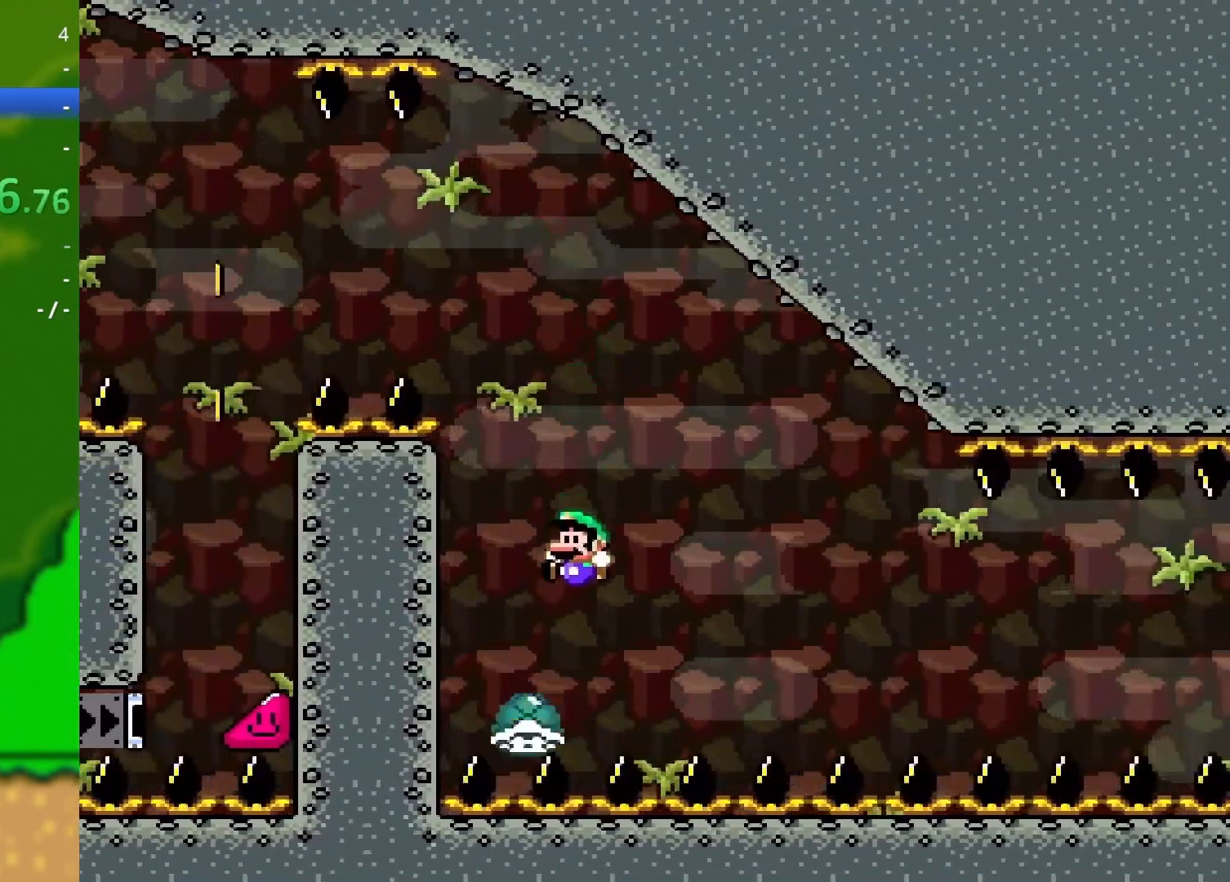
{"buttons": ["Y"], "events": [[133, "DPAD_RIGHT", "down"], [250, "DPAD_RIGHT", "up"], [334, "B", "up"]]}
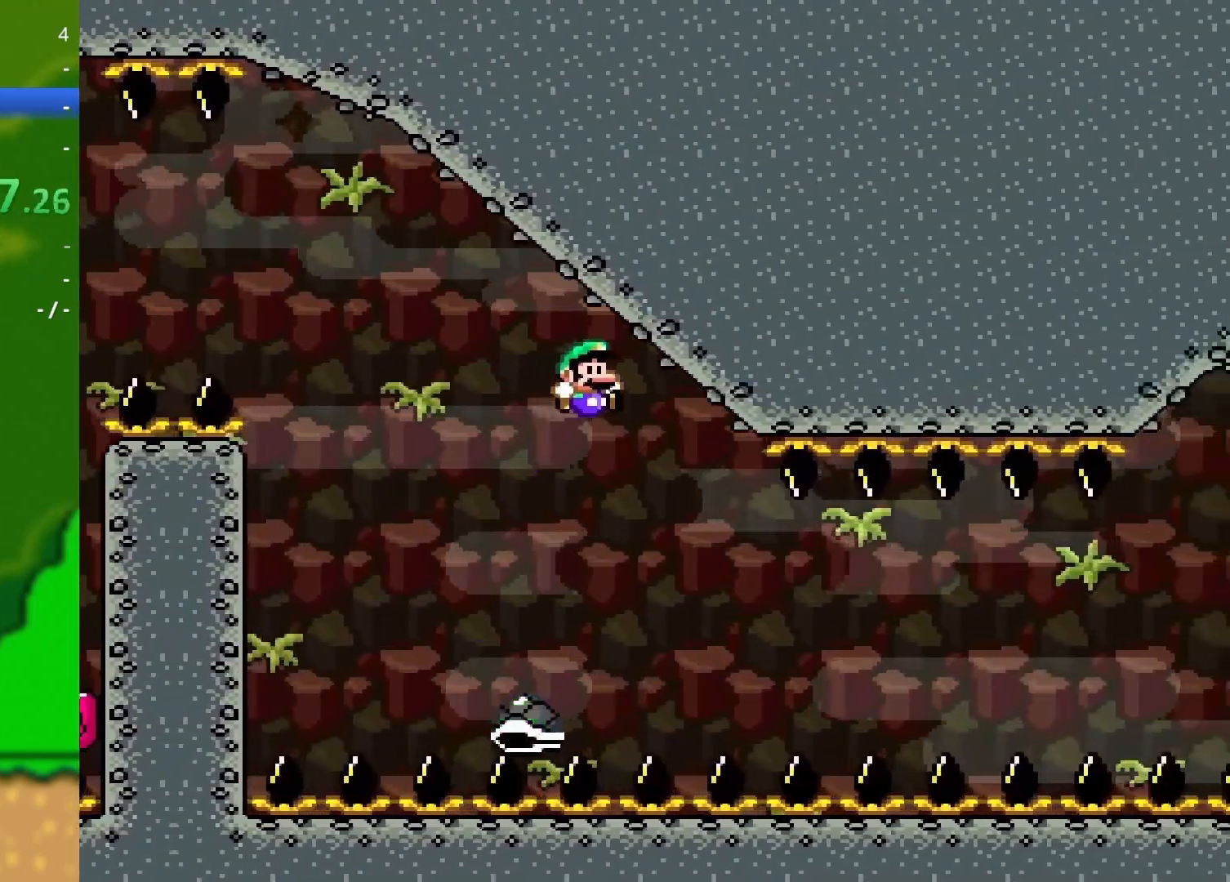
{"buttons": ["Y", "DPAD_RIGHT"], "events": [[167, "DPAD_LEFT", "down"], [267, "DPAD_LEFT", "up"], [334, "DPAD_RIGHT", "down"]]}